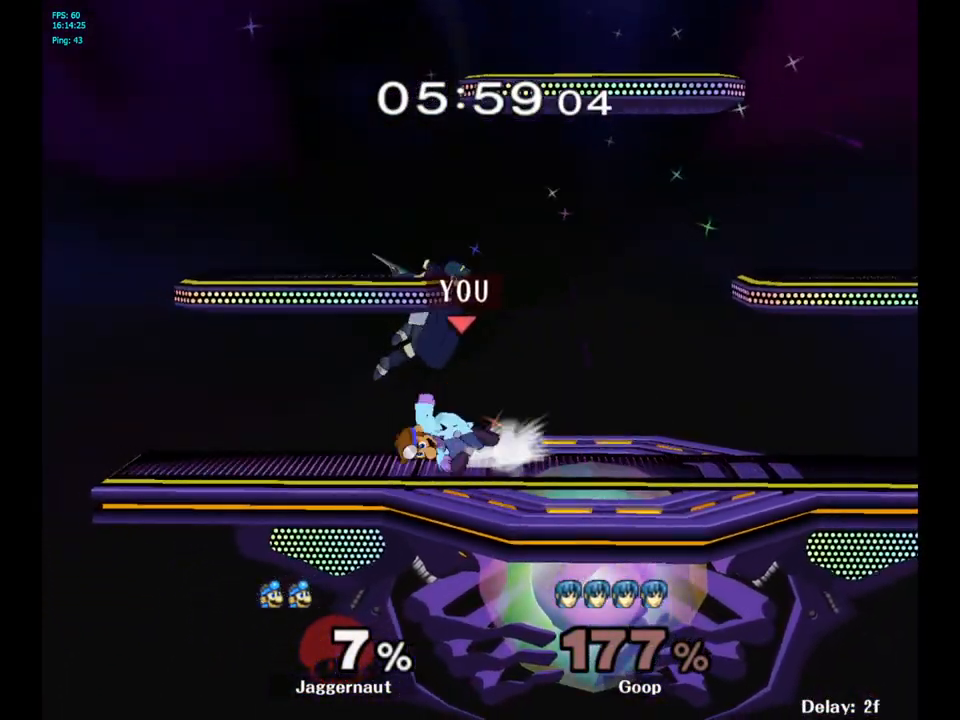
Gameplay with a controller (Nintendo layout); each line is a JSON object with the inputs held at the frame after it. "events" lists button and stick changes between this image and that frame as [ms after this image, input, new state], when the widget could be followed in between. Not read: L3 R3.
{"buttons": ["Z"], "left_stick": "center", "right_stick": "center", "events": [[17, "left_stick", "center"], [67, "left_stick", "left"], [250, "left_stick", "center"], [283, "R1", "up"], [467, "Z", "down"]]}
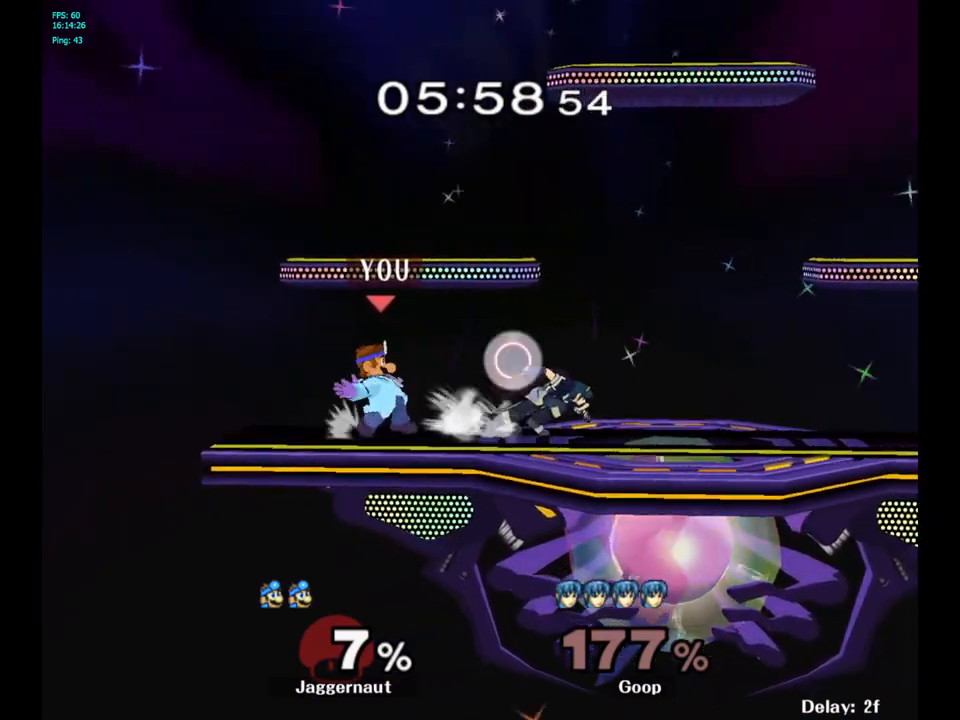
{"buttons": ["Y"], "left_stick": "right", "right_stick": "center", "events": [[100, "Z", "up"], [433, "left_stick", "right"], [483, "Y", "down"]]}
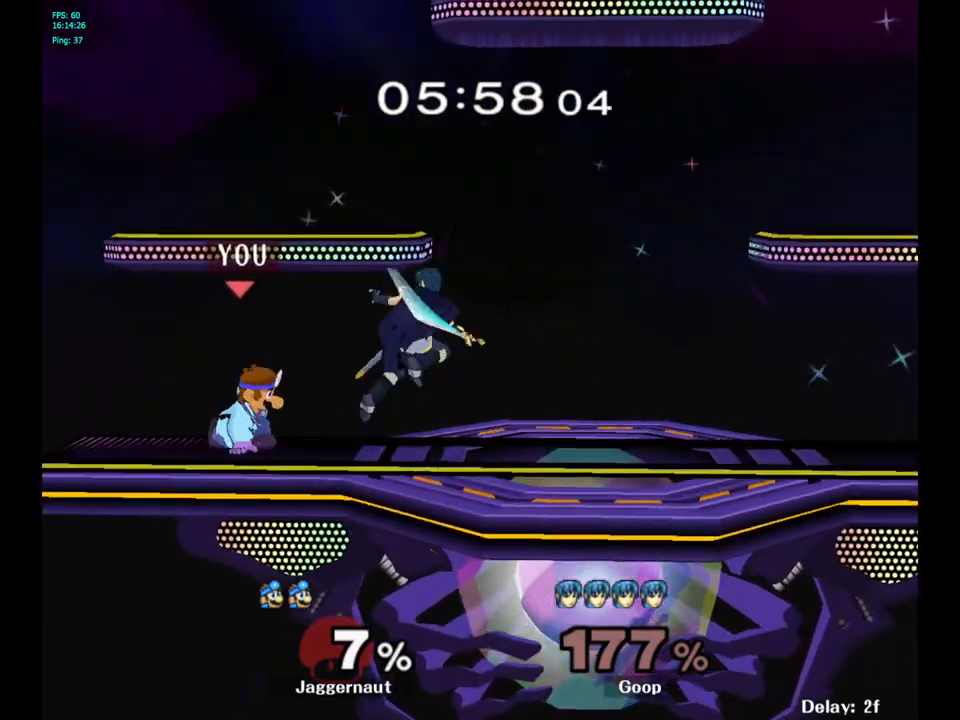
{"buttons": ["R1"], "left_stick": "down", "right_stick": "center", "events": [[17, "Y", "up"], [17, "left_stick", "center"], [100, "A", "down"], [167, "left_stick", "right"], [200, "A", "up"], [383, "left_stick", "down-left"], [433, "R1", "down"], [450, "left_stick", "down"]]}
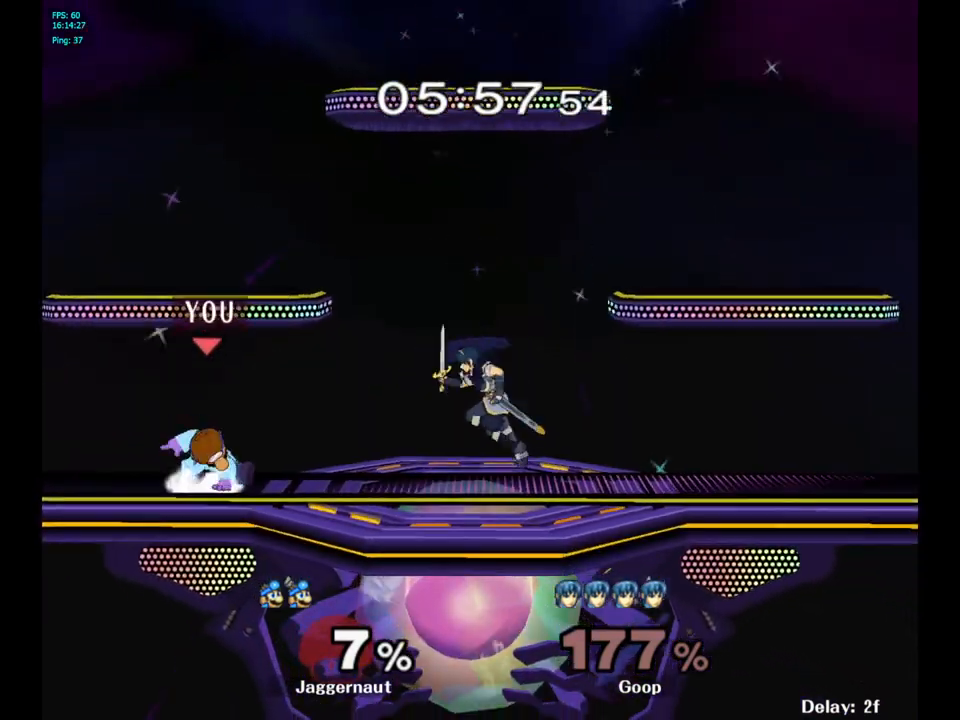
{"buttons": [], "left_stick": "center", "right_stick": "center", "events": [[67, "left_stick", "center"], [83, "R1", "up"], [267, "Y", "down"], [267, "left_stick", "down-left"], [333, "R1", "down"], [433, "left_stick", "center"], [450, "Y", "up"], [467, "R1", "up"]]}
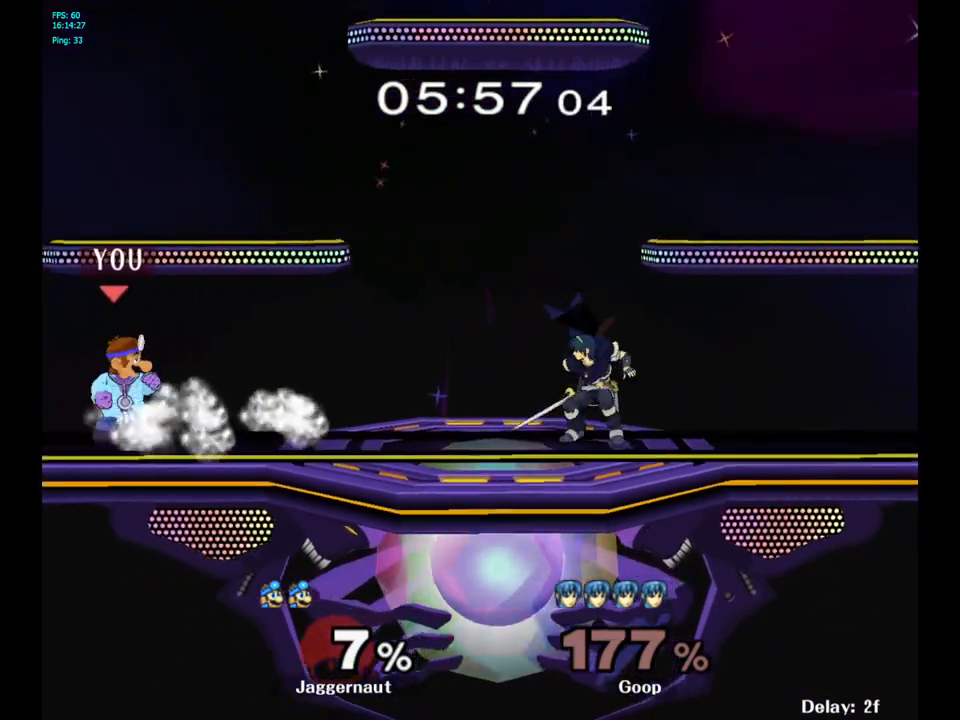
{"buttons": ["Y"], "left_stick": "down-right", "right_stick": "center", "events": [[50, "left_stick", "down-right"], [67, "Y", "down"], [133, "R1", "down"], [250, "Y", "up"], [283, "R1", "up"], [450, "Y", "down"]]}
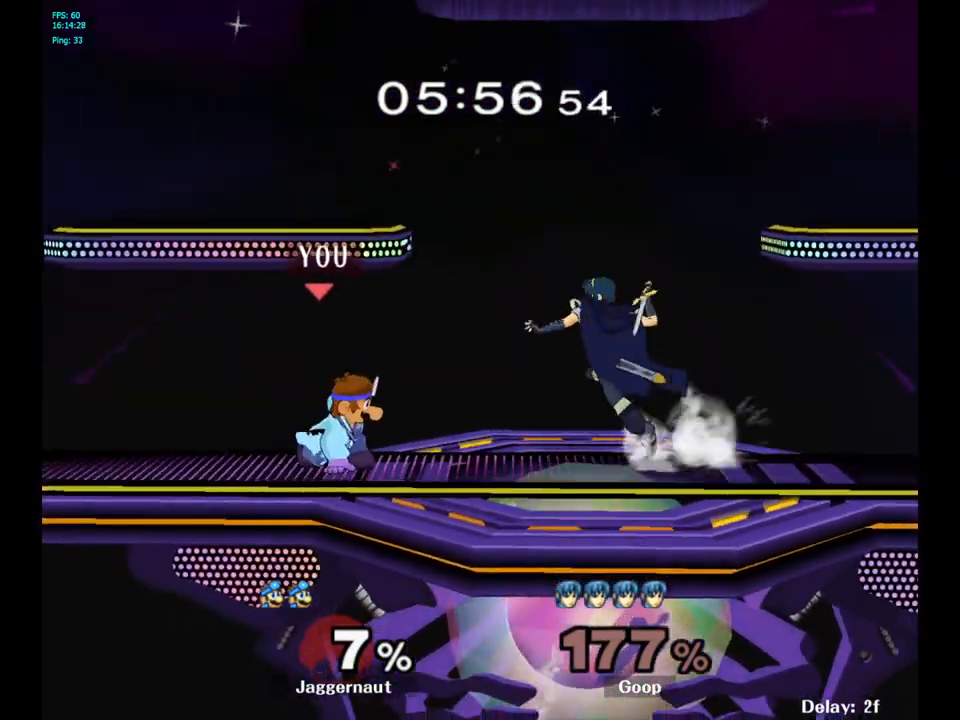
{"buttons": [], "left_stick": "center", "right_stick": "center", "events": [[17, "R1", "down"], [117, "Y", "up"], [150, "R1", "up"], [267, "left_stick", "center"]]}
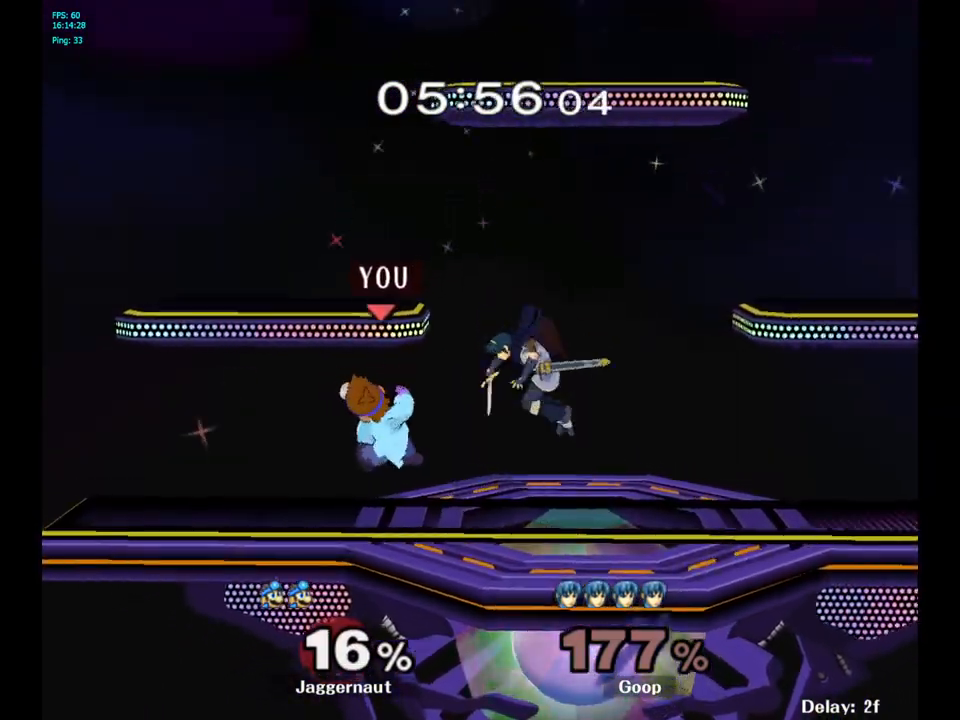
{"buttons": [], "left_stick": "center", "right_stick": "center", "events": [[200, "A", "down"], [317, "A", "up"]]}
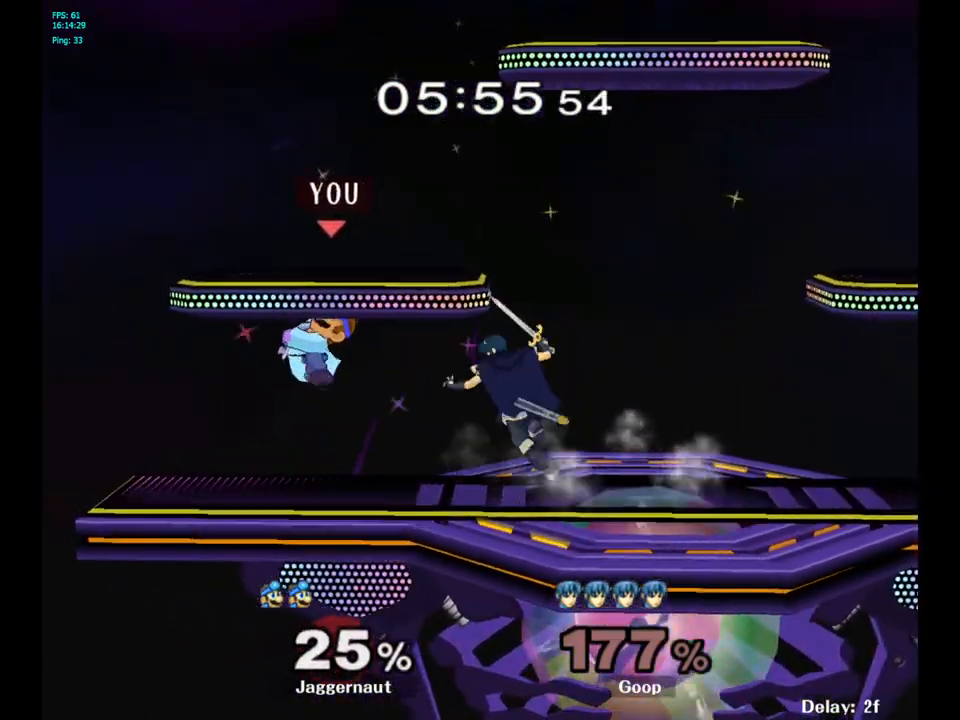
{"buttons": [], "left_stick": "center", "right_stick": "center", "events": [[217, "R1", "down"], [283, "left_stick", "down"], [350, "left_stick", "center"], [483, "R1", "up"]]}
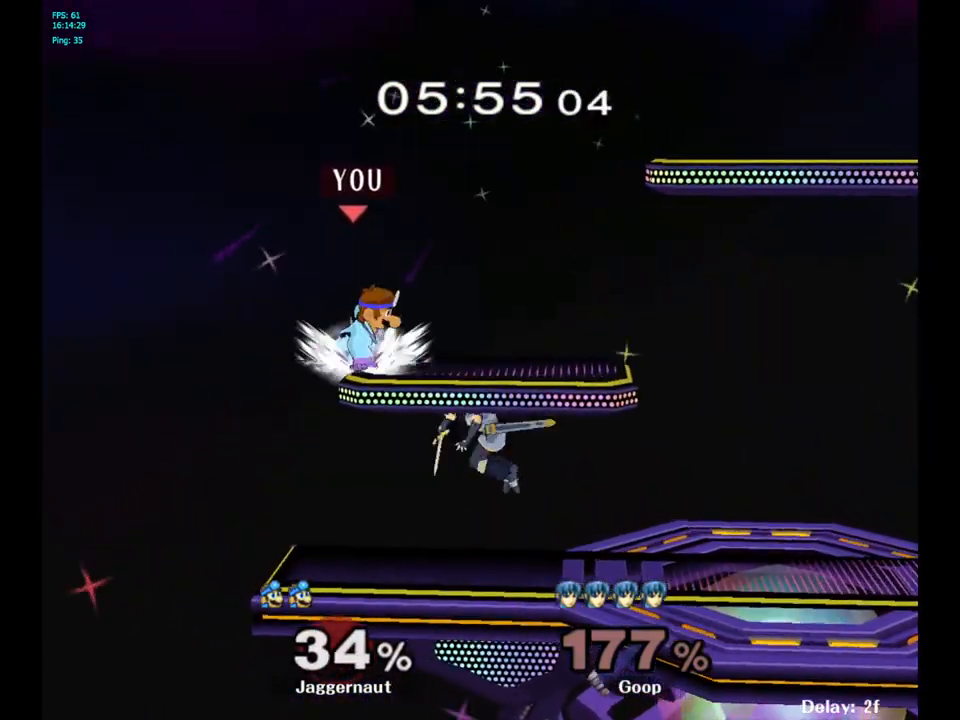
{"buttons": [], "left_stick": "up-right", "right_stick": "center", "events": [[33, "left_stick", "up-right"], [83, "Y", "down"], [167, "Y", "up"]]}
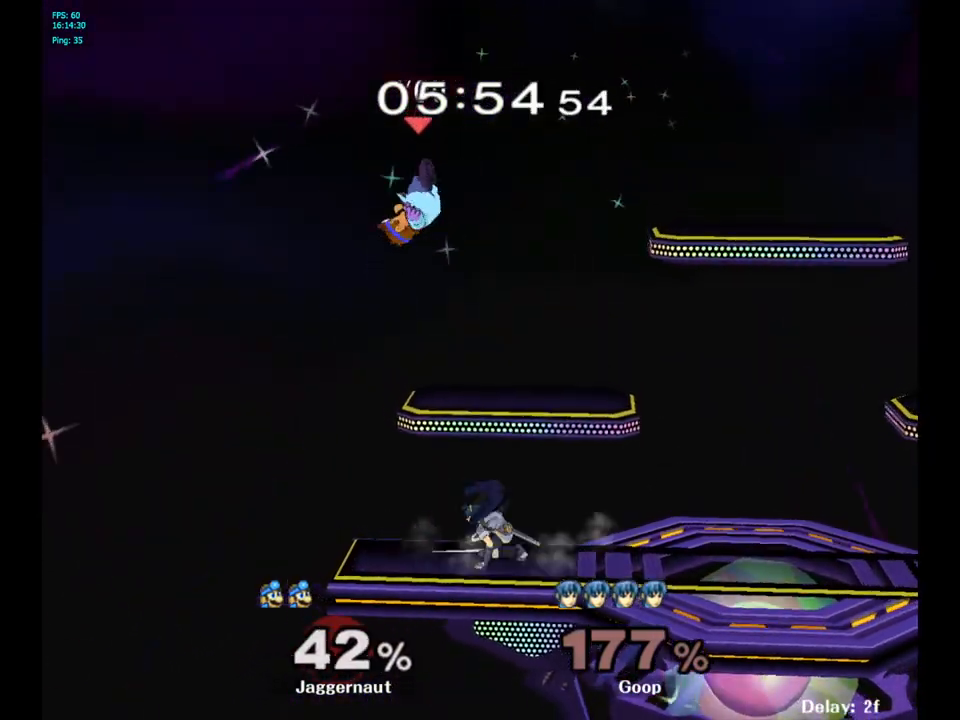
{"buttons": ["Y"], "left_stick": "up-right", "right_stick": "center", "events": [[83, "left_stick", "center"], [133, "Y", "down"], [200, "left_stick", "up-right"], [233, "Y", "up"], [300, "Y", "down"], [383, "Y", "up"], [433, "Y", "down"]]}
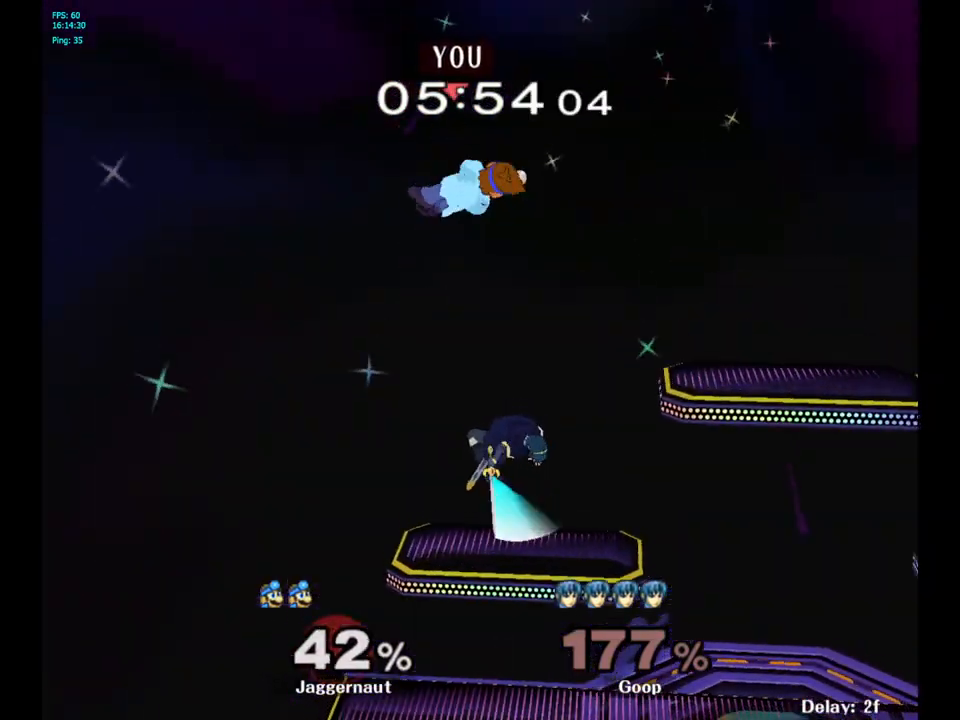
{"buttons": [], "left_stick": "right", "right_stick": "center", "events": [[33, "Y", "up"], [200, "left_stick", "down"], [217, "right_stick", "down"], [300, "right_stick", "center"], [383, "left_stick", "down-right"], [483, "left_stick", "right"]]}
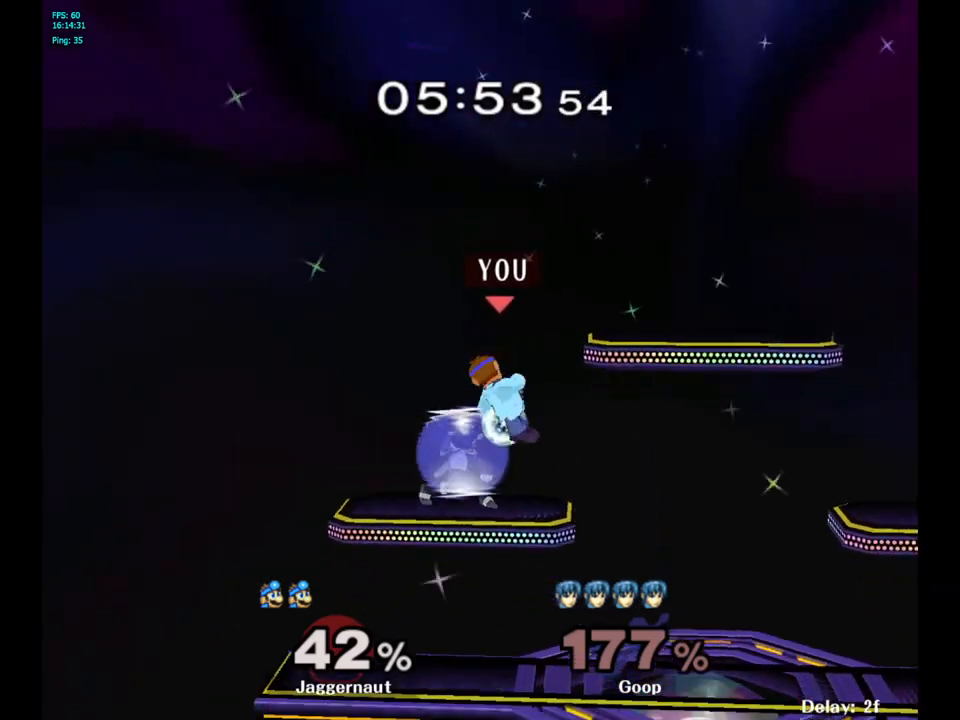
{"buttons": ["R1"], "left_stick": "right", "right_stick": "center", "events": [[83, "R1", "down"]]}
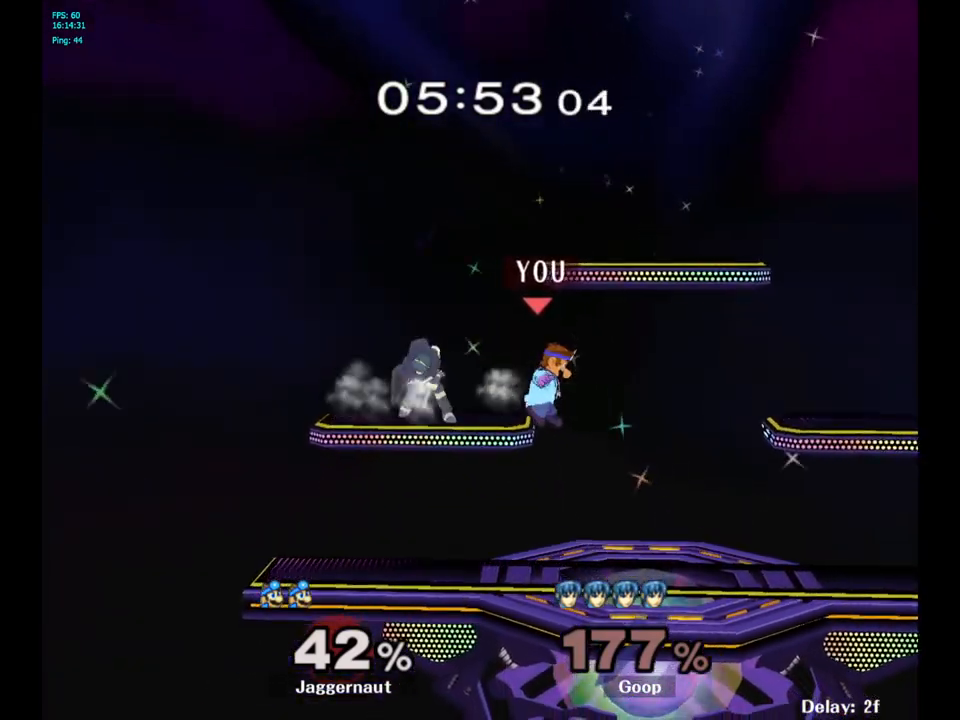
{"buttons": ["A", "Y"], "left_stick": "left", "right_stick": "center", "events": [[233, "R1", "up"], [333, "Y", "down"], [333, "left_stick", "left"], [433, "A", "down"]]}
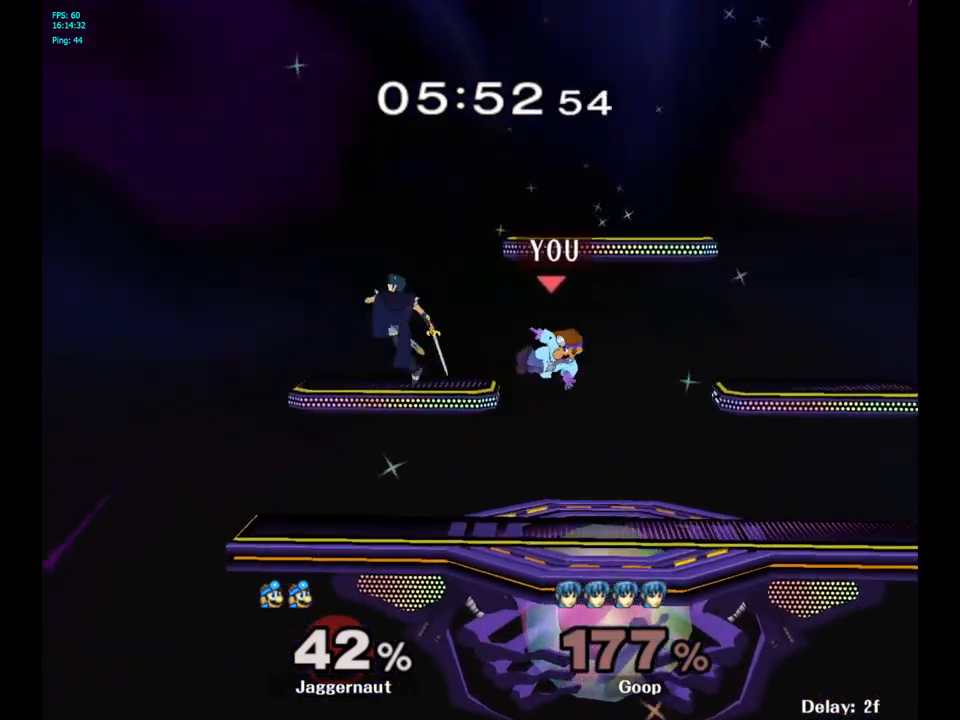
{"buttons": [], "left_stick": "right", "right_stick": "center", "events": [[67, "left_stick", "right"], [133, "Y", "up"], [150, "A", "up"]]}
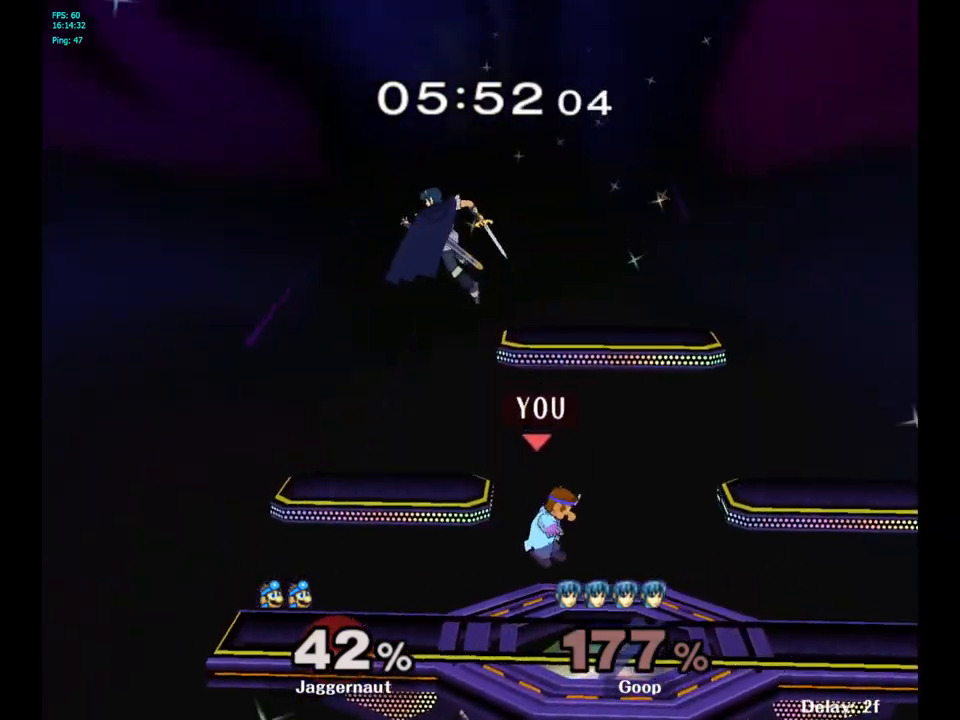
{"buttons": ["A"], "left_stick": "up-right", "right_stick": "center", "events": [[217, "left_stick", "center"], [300, "Y", "down"], [317, "left_stick", "left"], [383, "A", "down"], [433, "Y", "up"], [500, "left_stick", "up-right"]]}
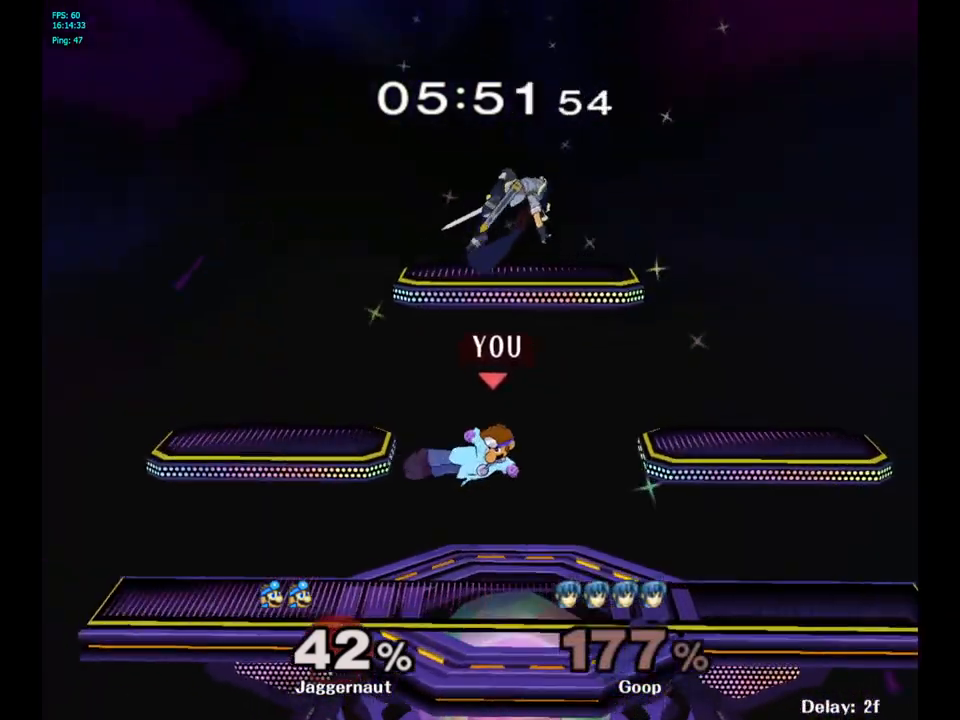
{"buttons": [], "left_stick": "down-left", "right_stick": "center", "events": [[50, "A", "up"], [133, "left_stick", "up-left"], [350, "left_stick", "down-left"]]}
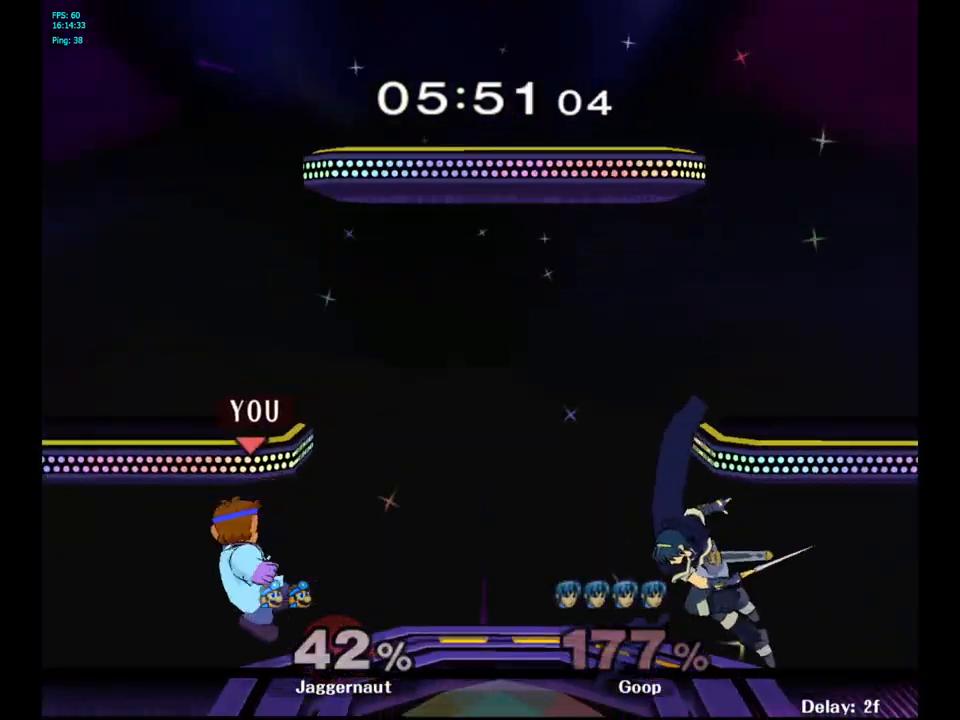
{"buttons": ["A"], "left_stick": "center", "right_stick": "center", "events": [[133, "left_stick", "center"], [233, "left_stick", "right"], [300, "Y", "down"], [350, "Y", "up"], [367, "left_stick", "center"], [417, "A", "down"]]}
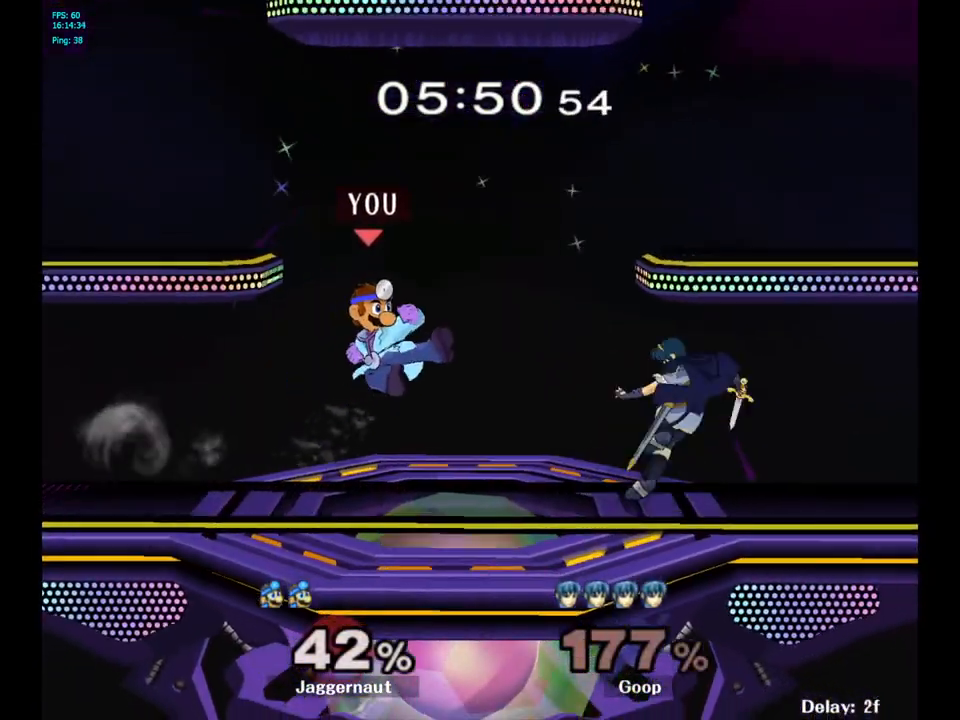
{"buttons": [], "left_stick": "center", "right_stick": "center", "events": [[33, "left_stick", "right"], [50, "A", "up"], [450, "left_stick", "center"]]}
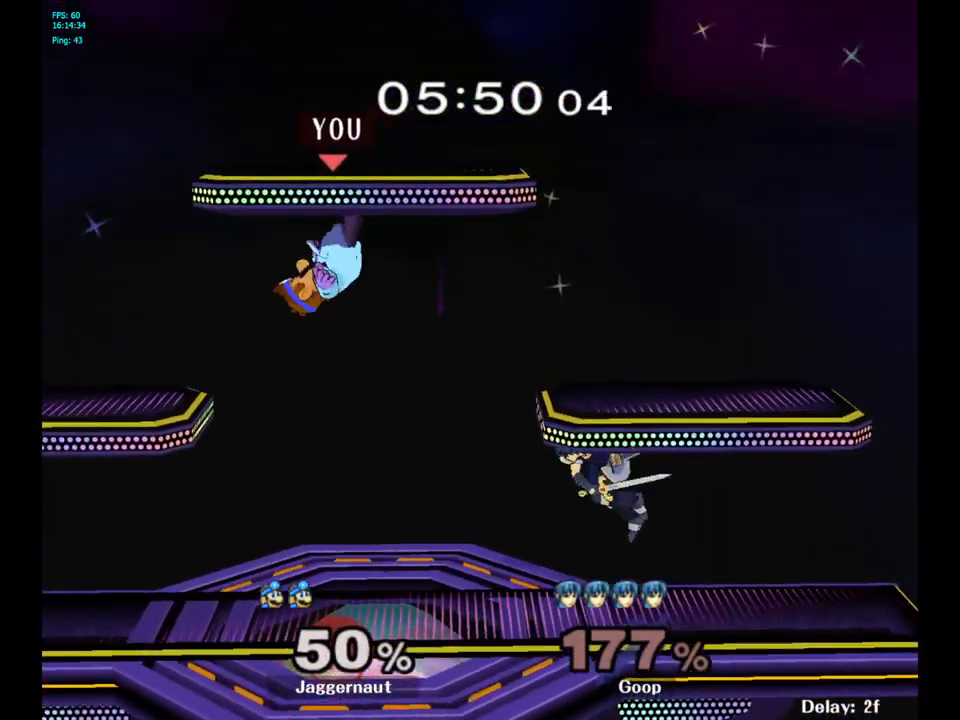
{"buttons": ["Y"], "left_stick": "right", "right_stick": "center", "events": [[317, "Y", "down"], [367, "left_stick", "right"]]}
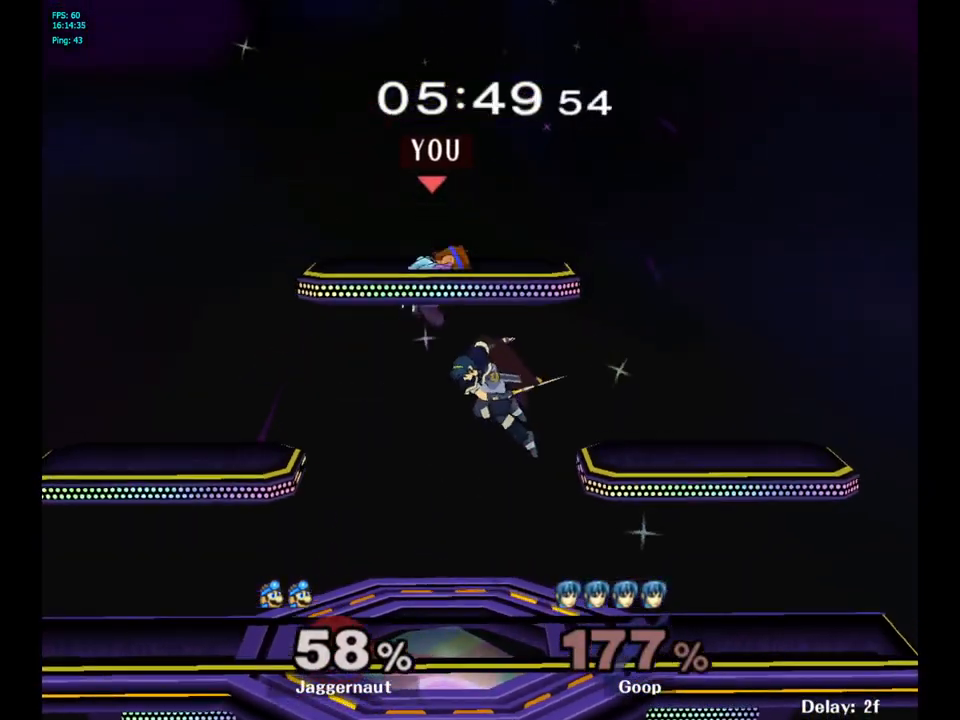
{"buttons": ["R1"], "left_stick": "right", "right_stick": "center", "events": [[150, "Y", "up"], [217, "left_stick", "center"], [433, "R1", "down"], [433, "left_stick", "down-right"], [500, "left_stick", "right"]]}
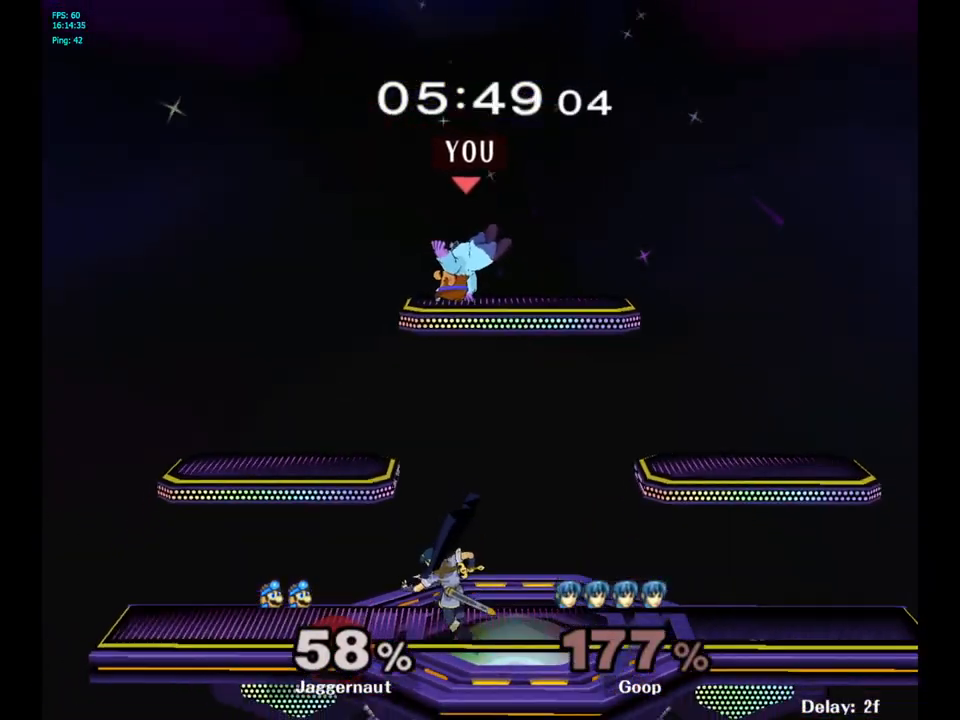
{"buttons": [], "left_stick": "right", "right_stick": "center", "events": [[500, "R1", "up"]]}
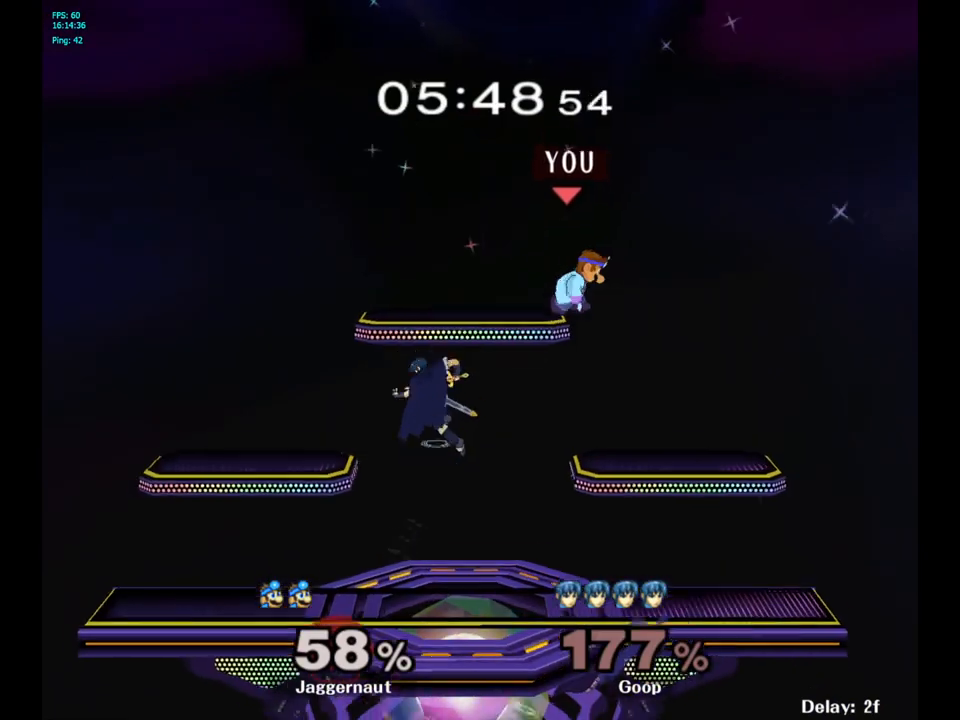
{"buttons": ["R1"], "left_stick": "left", "right_stick": "center", "events": [[67, "left_stick", "center"], [233, "left_stick", "left"], [267, "R1", "down"]]}
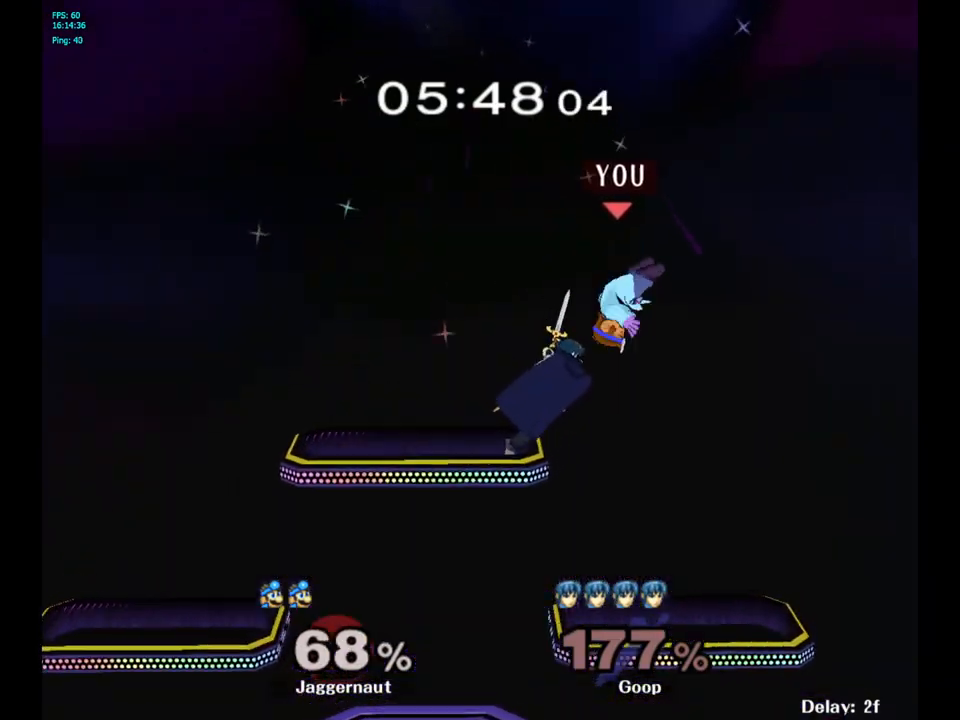
{"buttons": [], "left_stick": "up-left", "right_stick": "center", "events": [[50, "R1", "up"], [50, "left_stick", "center"], [217, "Y", "down"], [300, "Y", "up"], [300, "left_stick", "up"], [367, "Y", "down"], [433, "left_stick", "up-left"], [500, "Y", "up"]]}
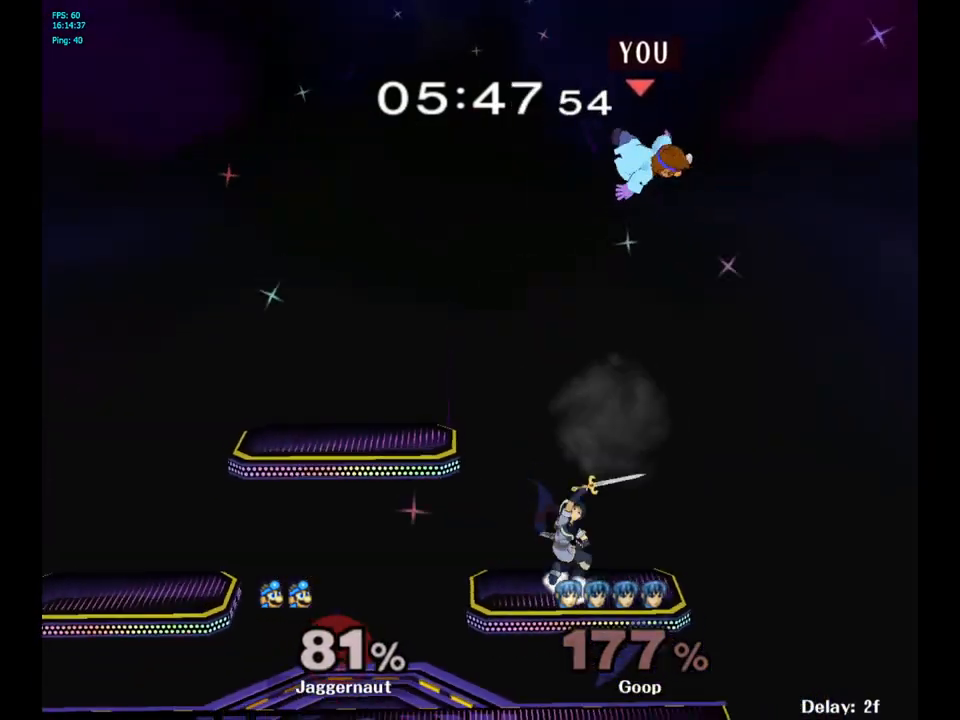
{"buttons": [], "left_stick": "left", "right_stick": "center", "events": [[417, "left_stick", "left"]]}
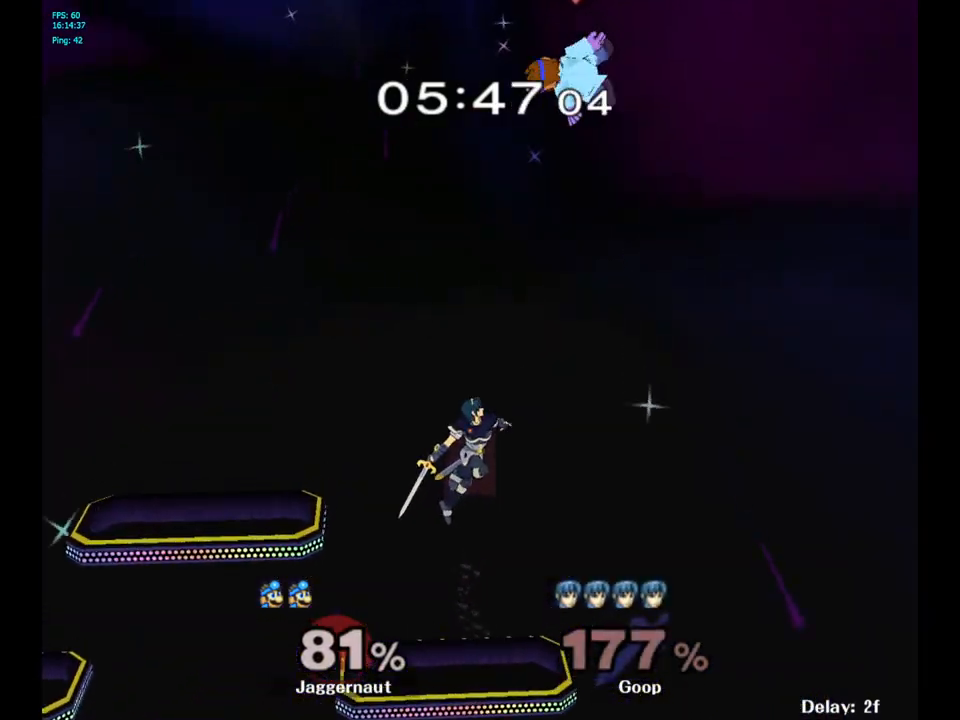
{"buttons": [], "left_stick": "down-left", "right_stick": "center", "events": [[33, "left_stick", "center"], [167, "right_stick", "down"], [183, "left_stick", "up-left"], [233, "right_stick", "center"], [283, "left_stick", "left"], [383, "left_stick", "down-left"]]}
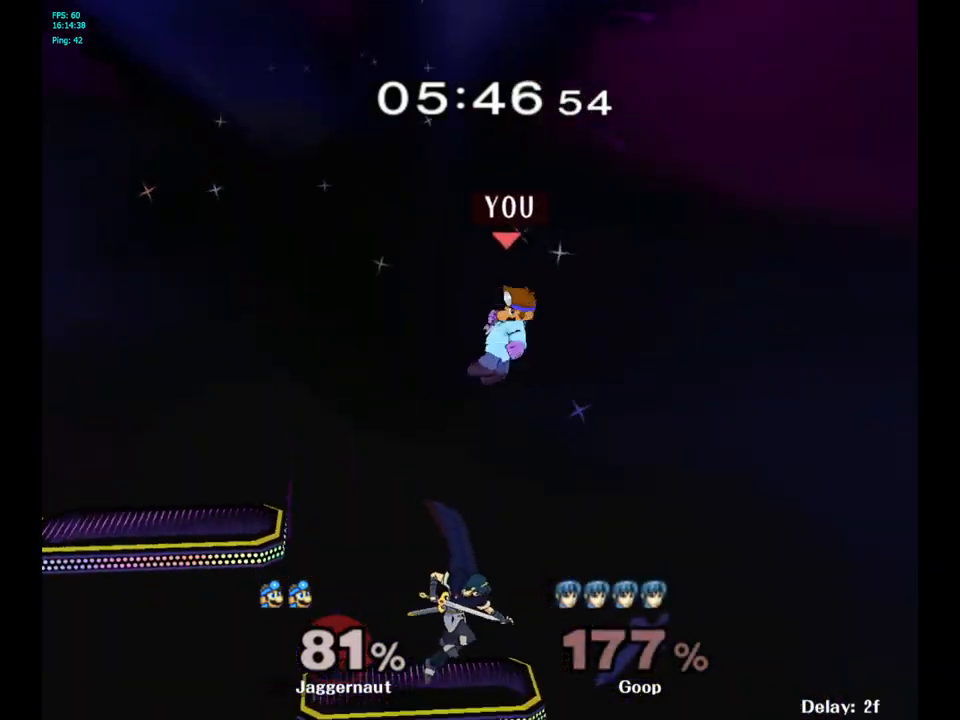
{"buttons": ["R1"], "left_stick": "center", "right_stick": "center", "events": [[117, "left_stick", "left"], [350, "R1", "down"], [367, "left_stick", "down-left"], [483, "left_stick", "center"]]}
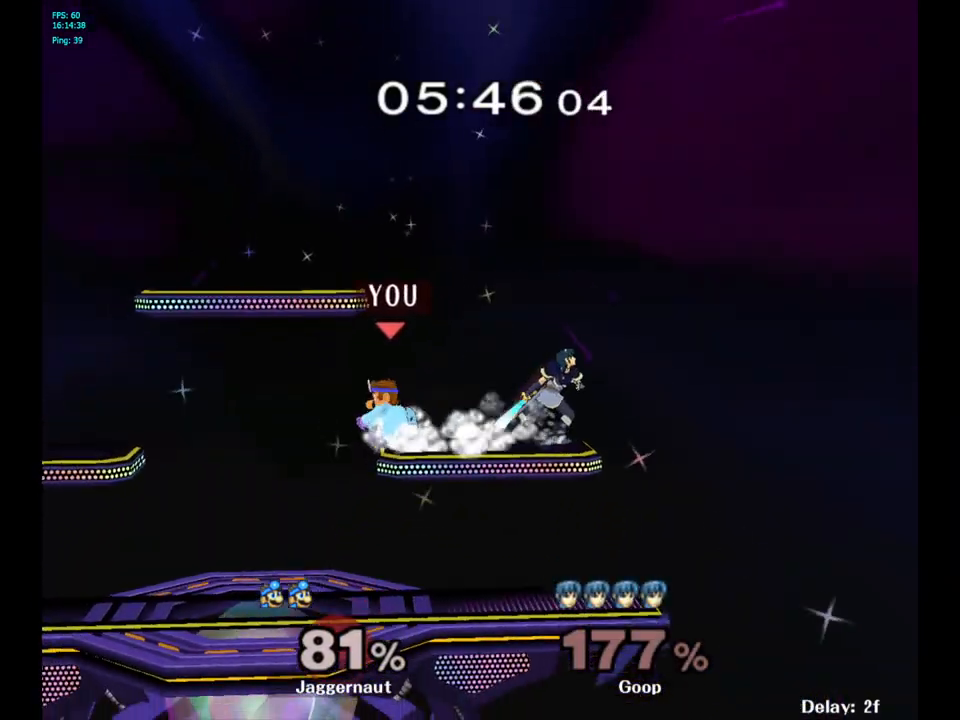
{"buttons": ["Y"], "left_stick": "right", "right_stick": "center", "events": [[267, "R1", "up"], [483, "left_stick", "right"], [500, "Y", "down"]]}
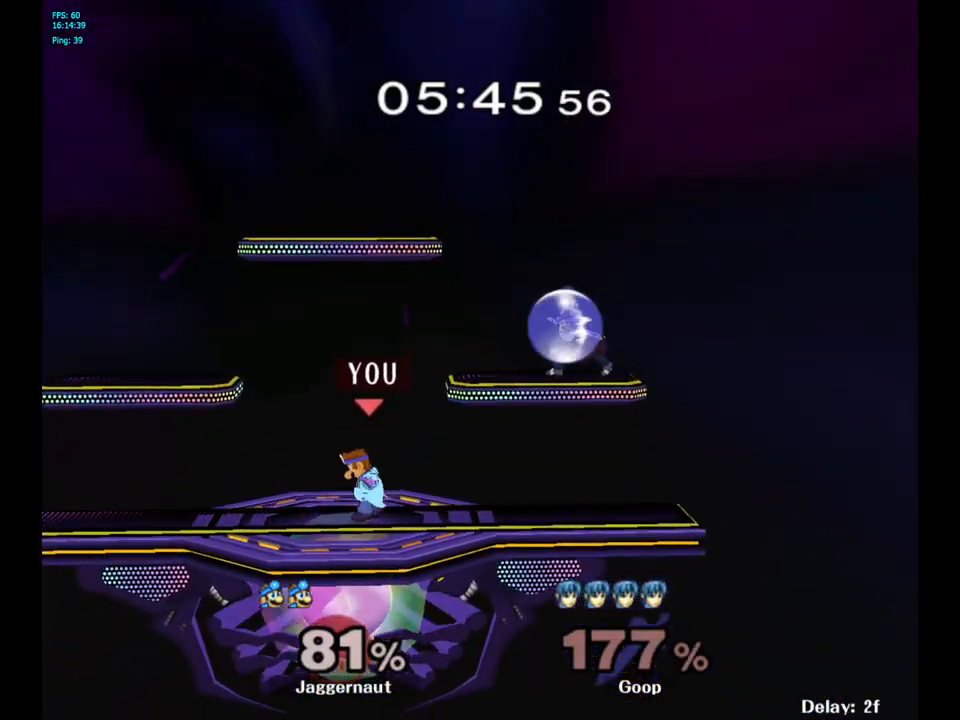
{"buttons": [], "left_stick": "center", "right_stick": "center", "events": [[117, "A", "down"], [367, "Y", "up"], [383, "A", "up"], [450, "left_stick", "center"]]}
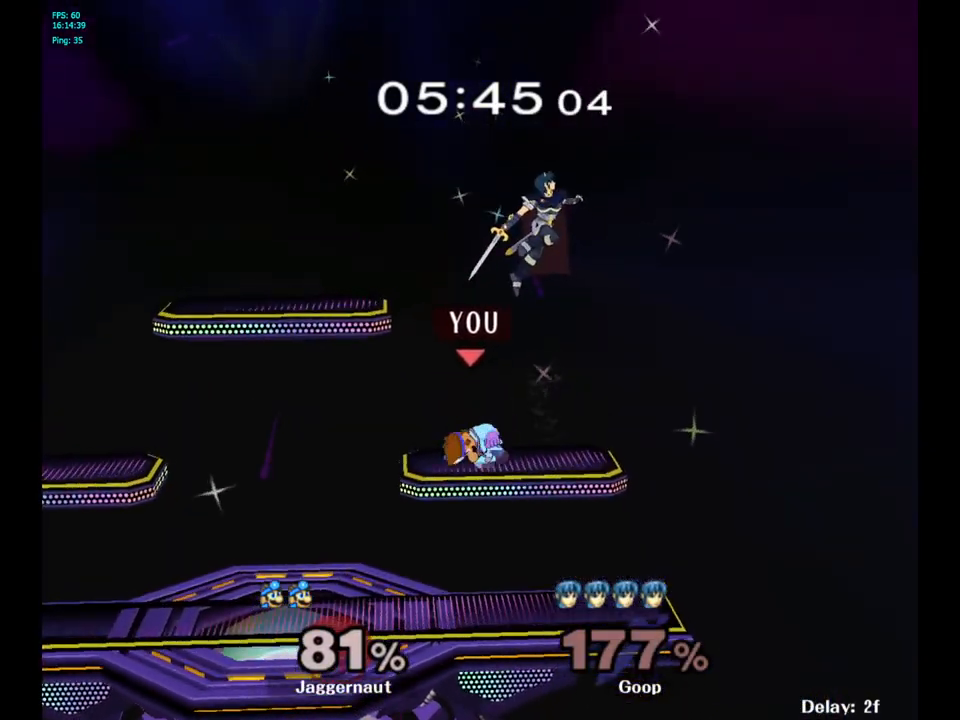
{"buttons": ["R1"], "left_stick": "center", "right_stick": "center", "events": [[17, "R1", "down"], [17, "left_stick", "down"], [183, "left_stick", "center"]]}
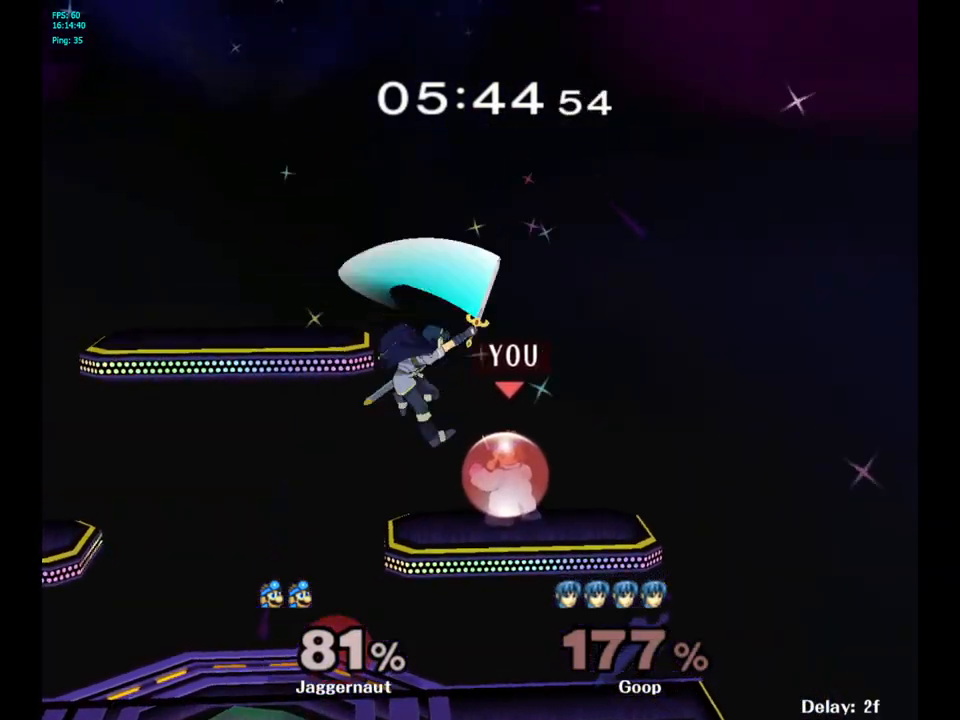
{"buttons": [], "left_stick": "left", "right_stick": "center", "events": [[300, "R1", "up"], [417, "left_stick", "left"], [433, "Y", "down"], [467, "Y", "up"]]}